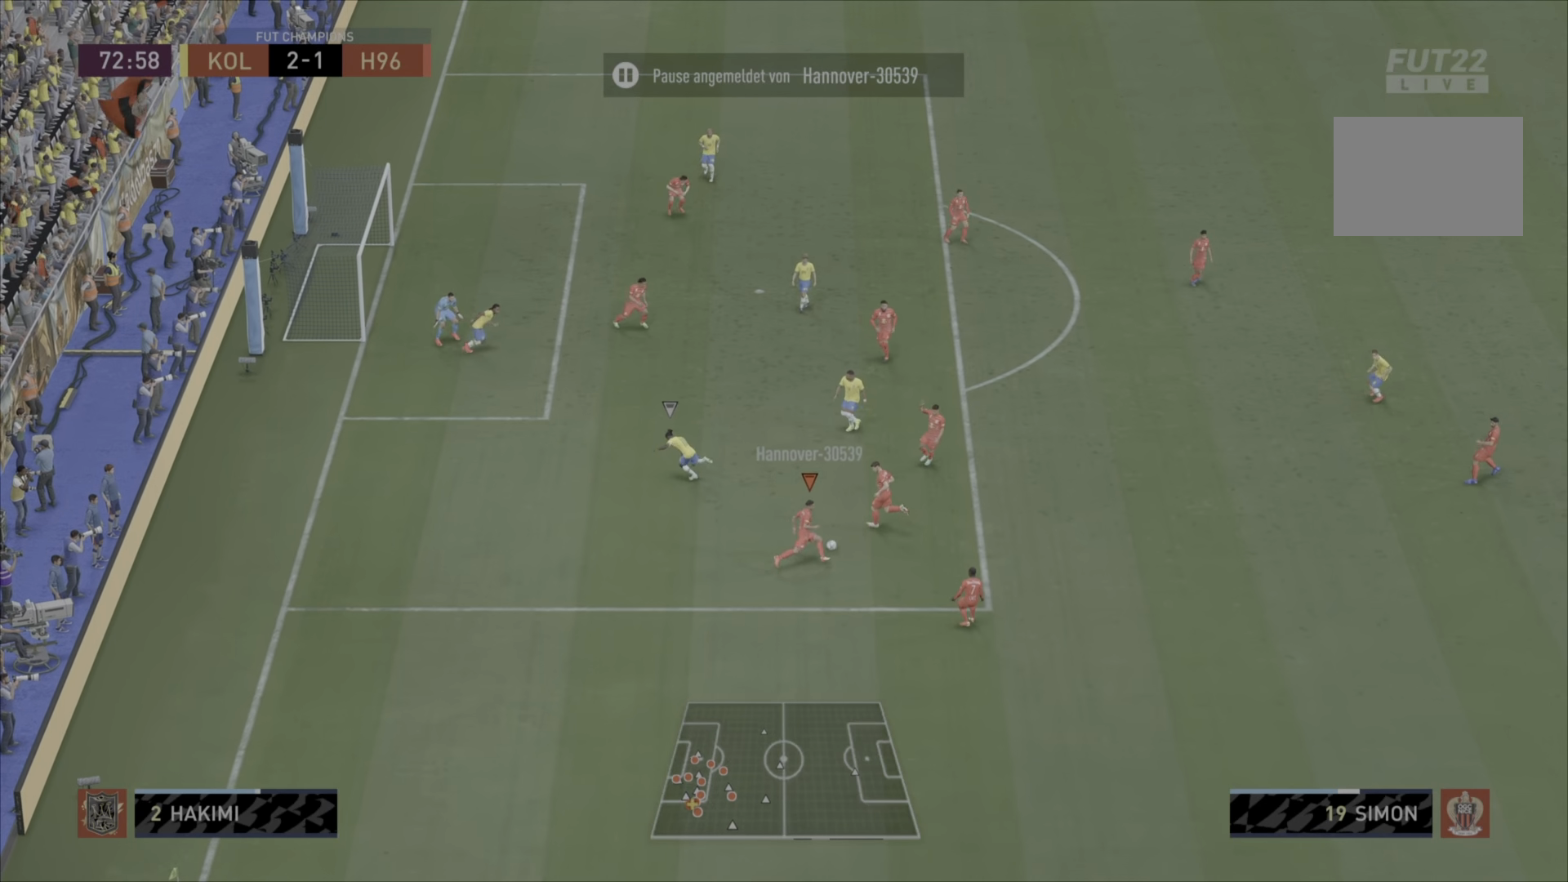
Gameplay with a controller (PlayStation layout); each line is a JSON object with the inputs held at the frame after it. "events" lists button and stick changes between this image and that frame as [ms after this image, input, new state], when the widget could be followed in between. Not read: L3 R3.
{"buttons": ["R1"], "left_stick": "down-right", "right_stick": "center", "events": [[217, "R1", "down"]]}
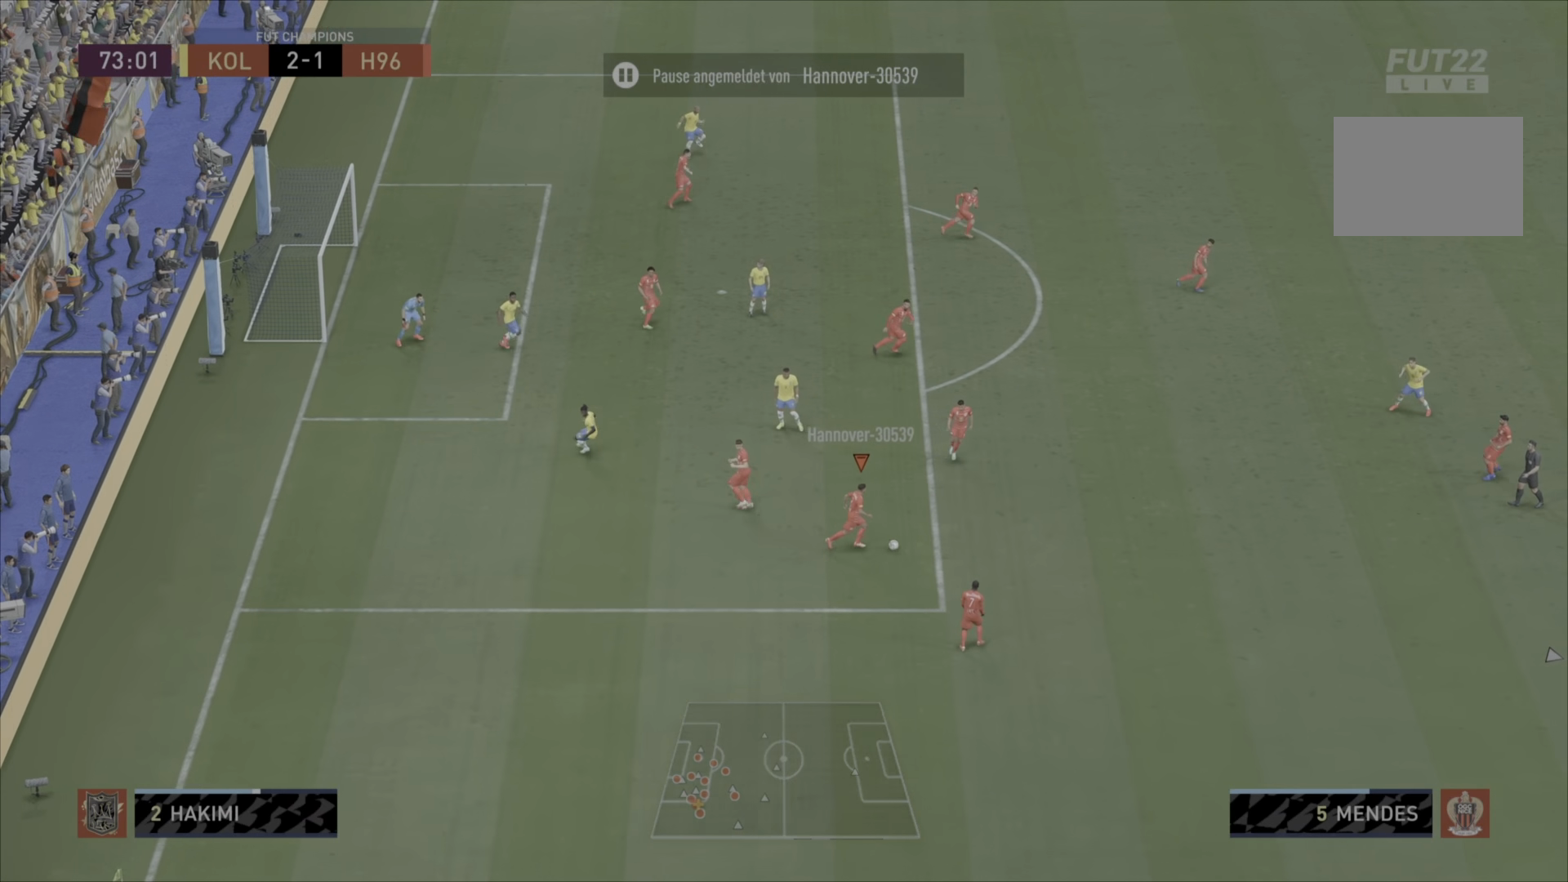
{"buttons": ["R1"], "left_stick": "down-right", "right_stick": "center", "events": []}
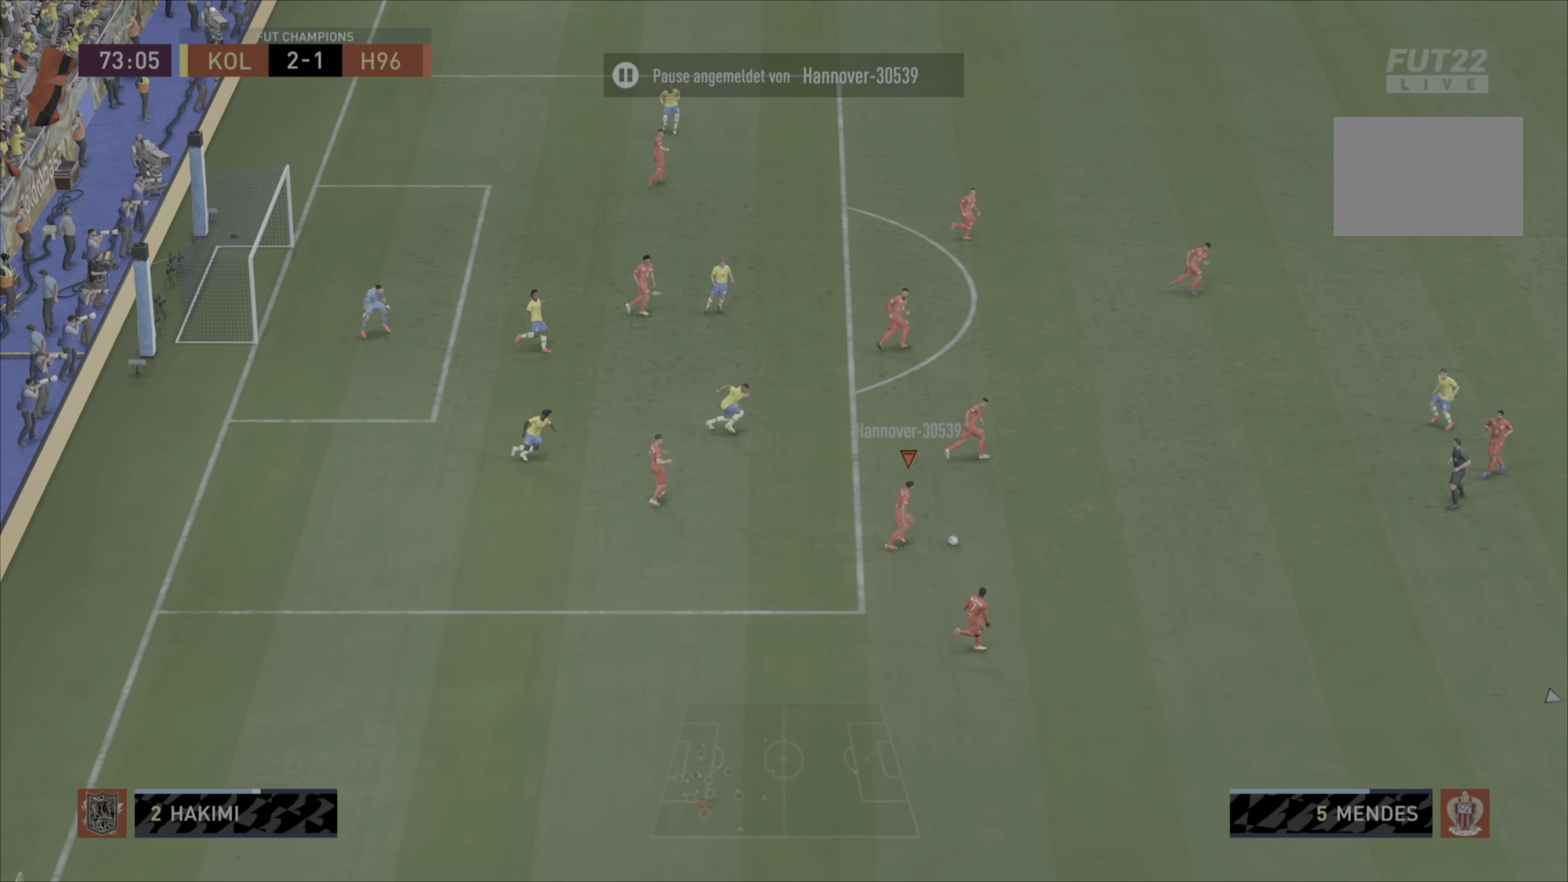
{"buttons": ["R1"], "left_stick": "right", "right_stick": "center", "events": [[17, "left_stick", "right"]]}
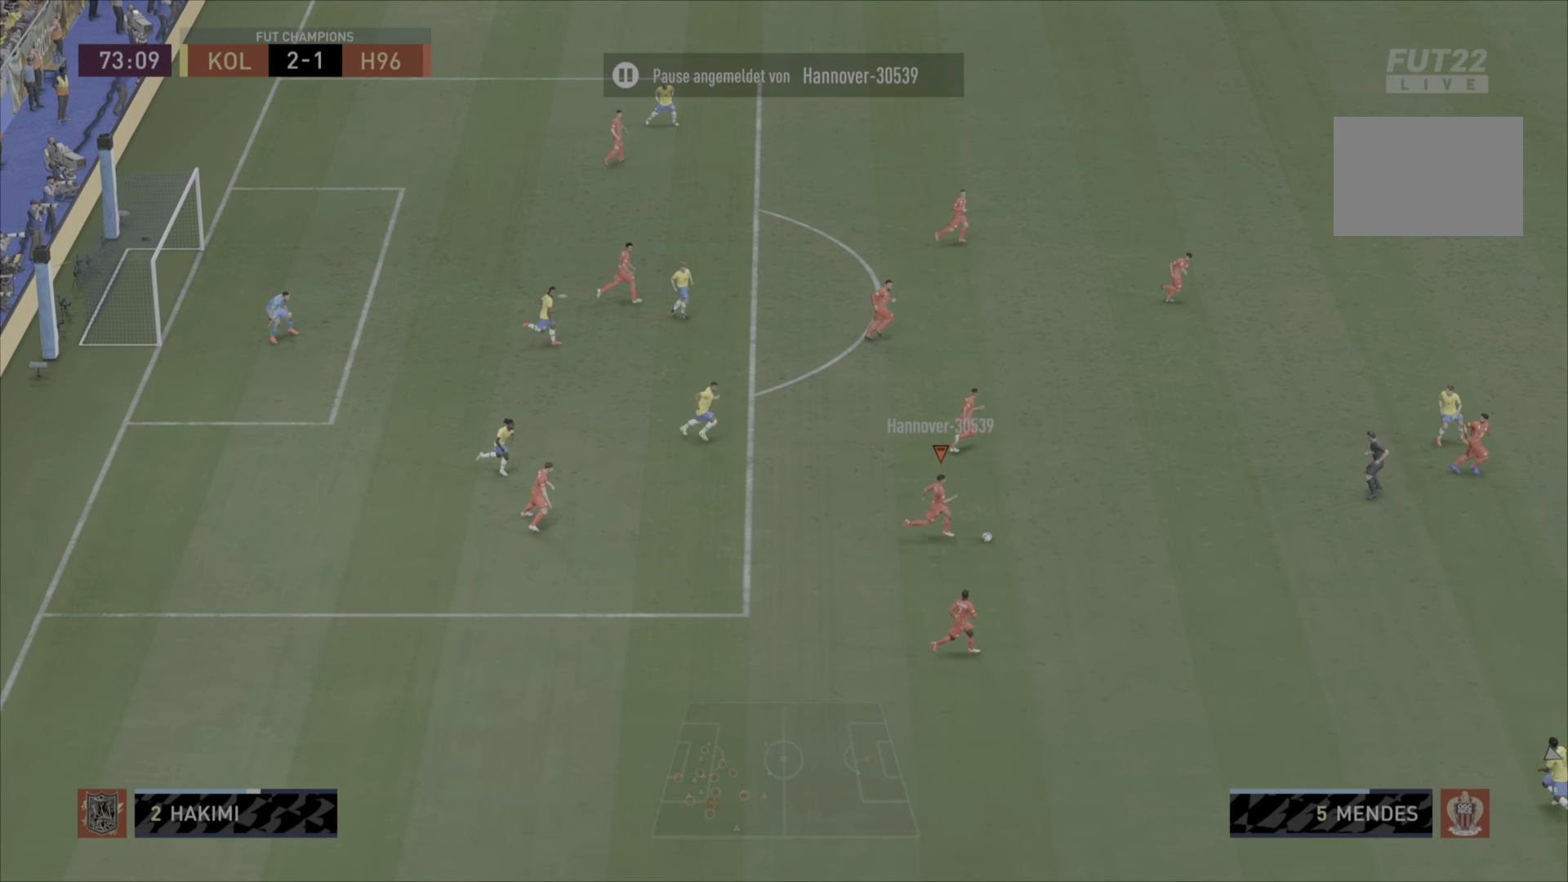
{"buttons": ["TRIANGLE"], "left_stick": "up-right", "right_stick": "center", "events": [[133, "R1", "up"], [333, "left_stick", "up-right"], [367, "TRIANGLE", "down"]]}
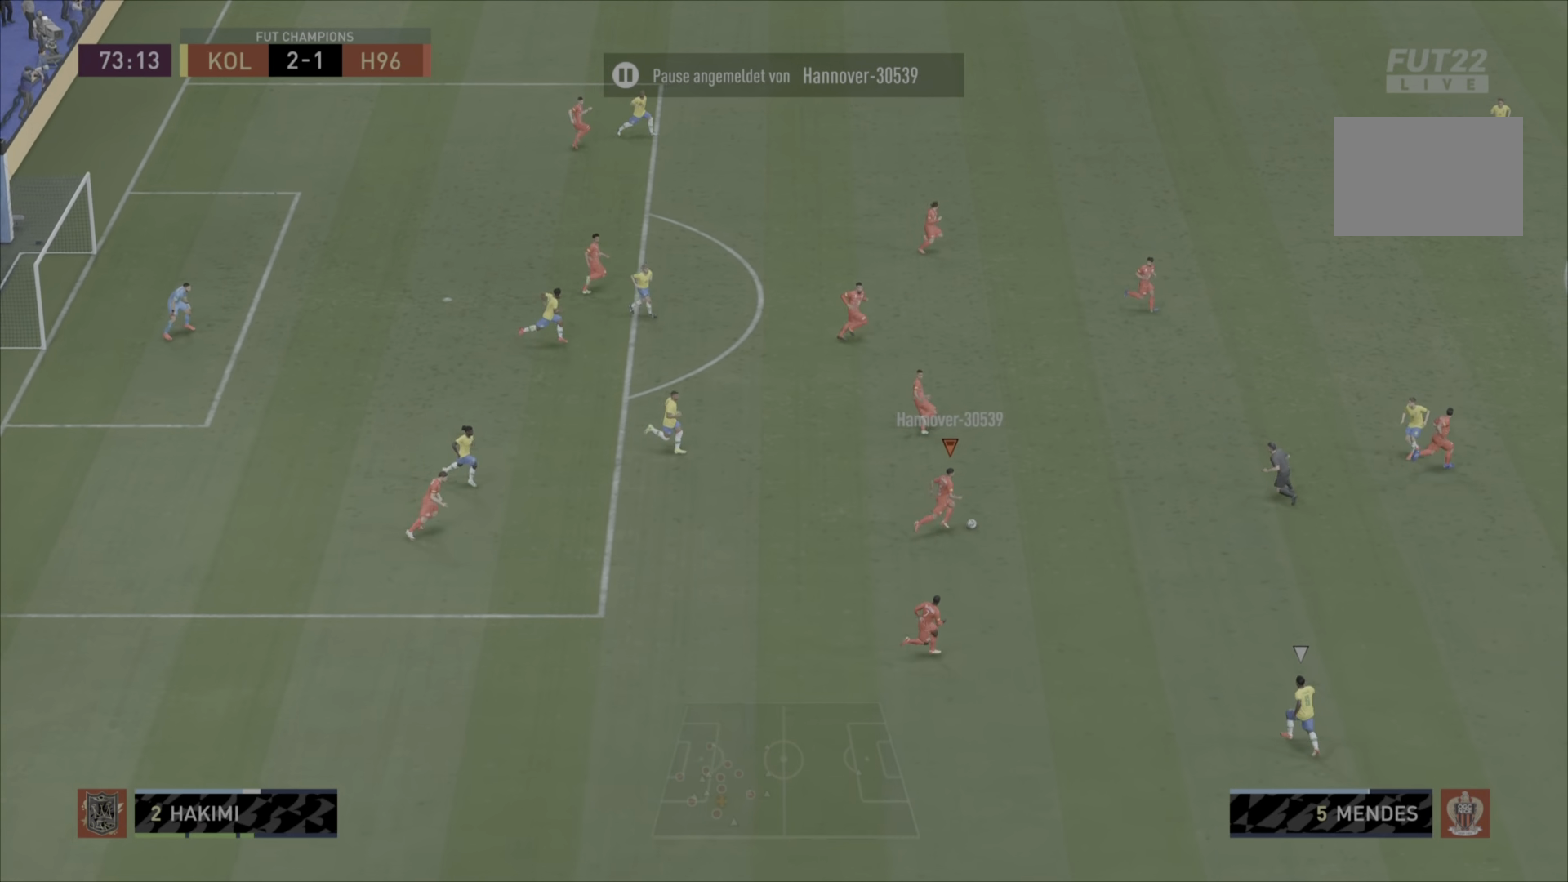
{"buttons": ["R1"], "left_stick": "up-right", "right_stick": "center", "events": [[67, "TRIANGLE", "up"], [167, "R1", "down"]]}
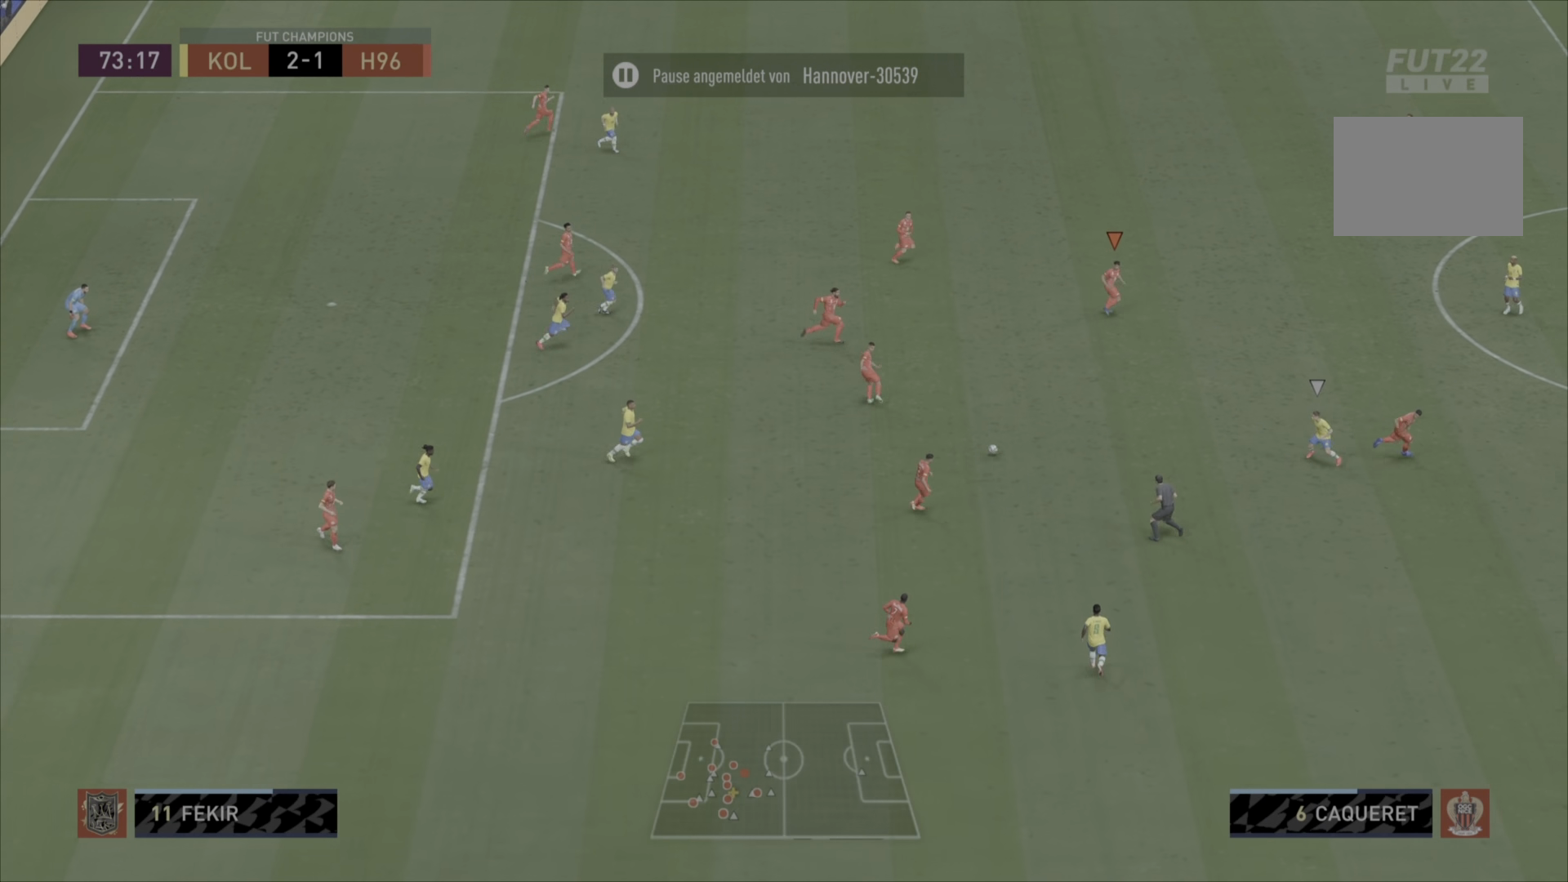
{"buttons": ["R1"], "left_stick": "down-right", "right_stick": "center", "events": [[50, "left_stick", "right"], [300, "left_stick", "down-right"]]}
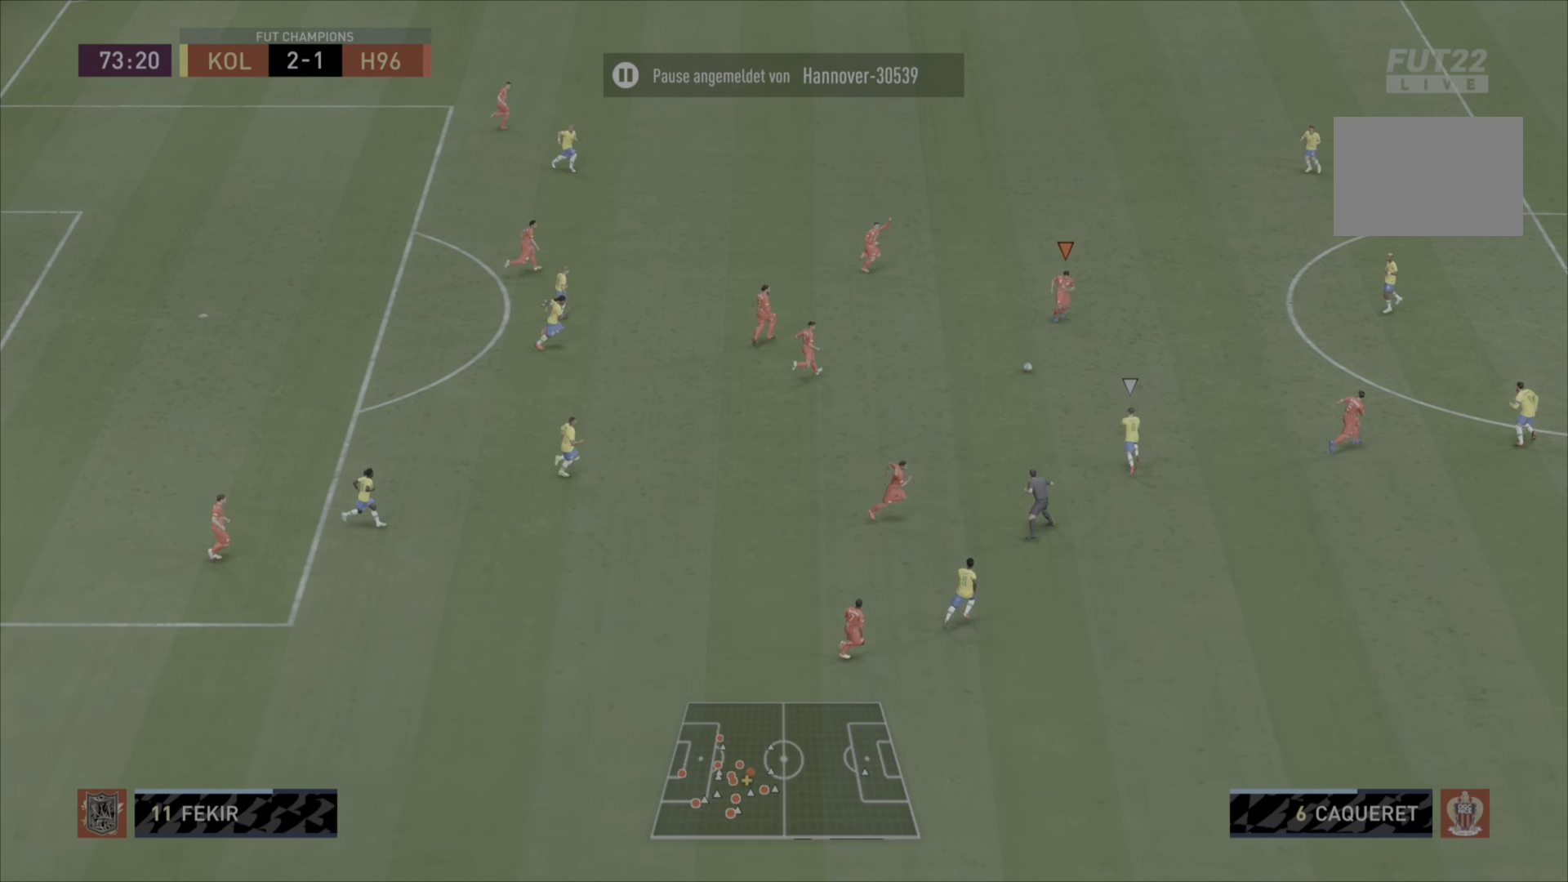
{"buttons": [], "left_stick": "down-right", "right_stick": "center", "events": [[50, "R1", "up"]]}
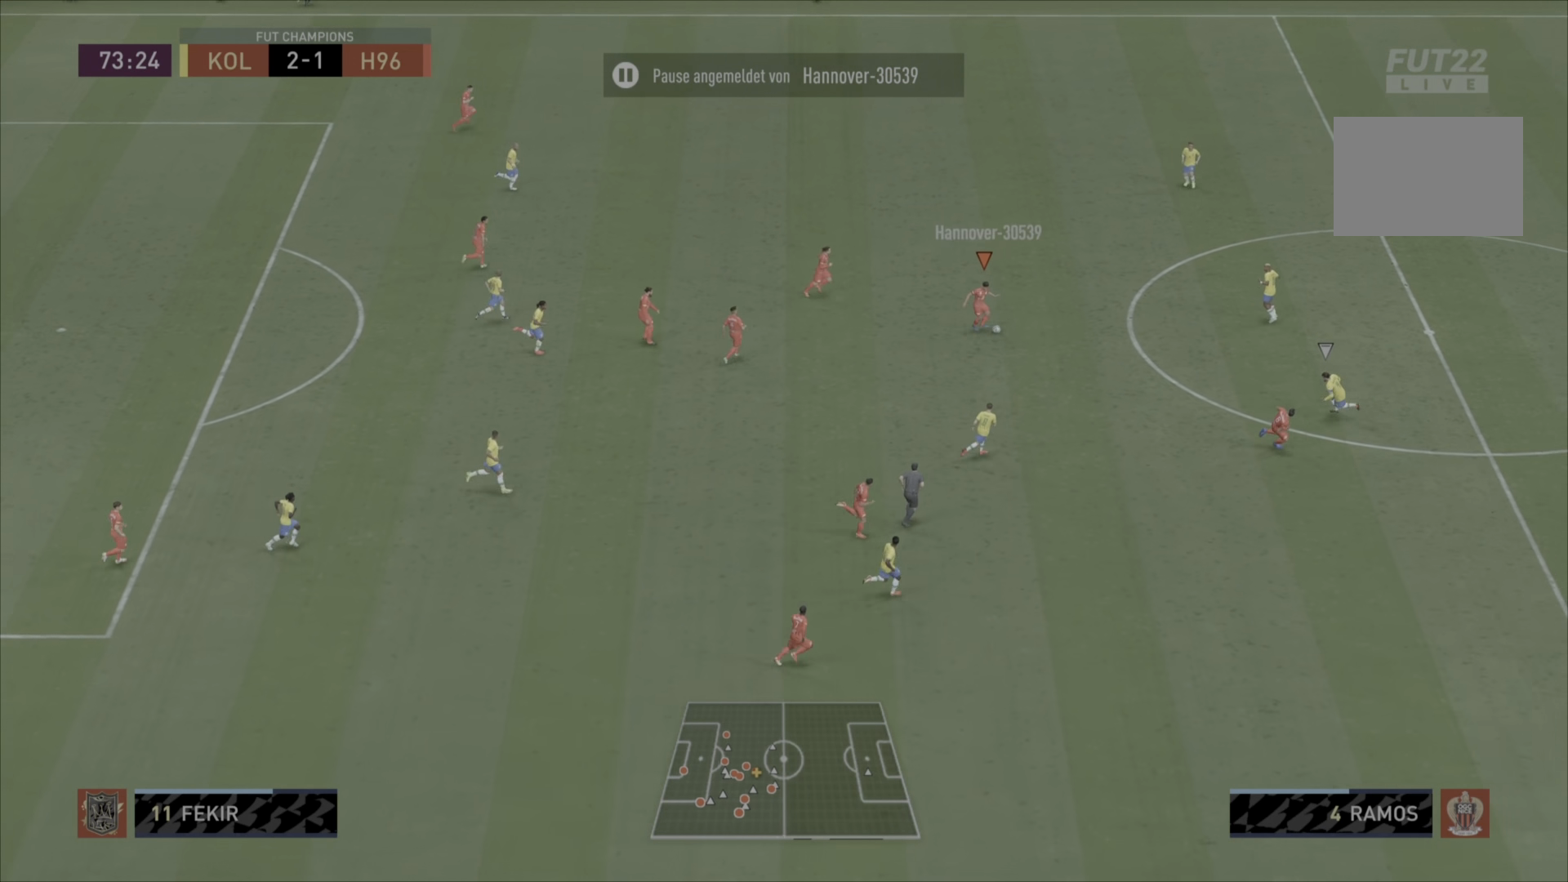
{"buttons": [], "left_stick": "down-right", "right_stick": "center", "events": [[233, "TRIANGLE", "down"], [500, "TRIANGLE", "up"]]}
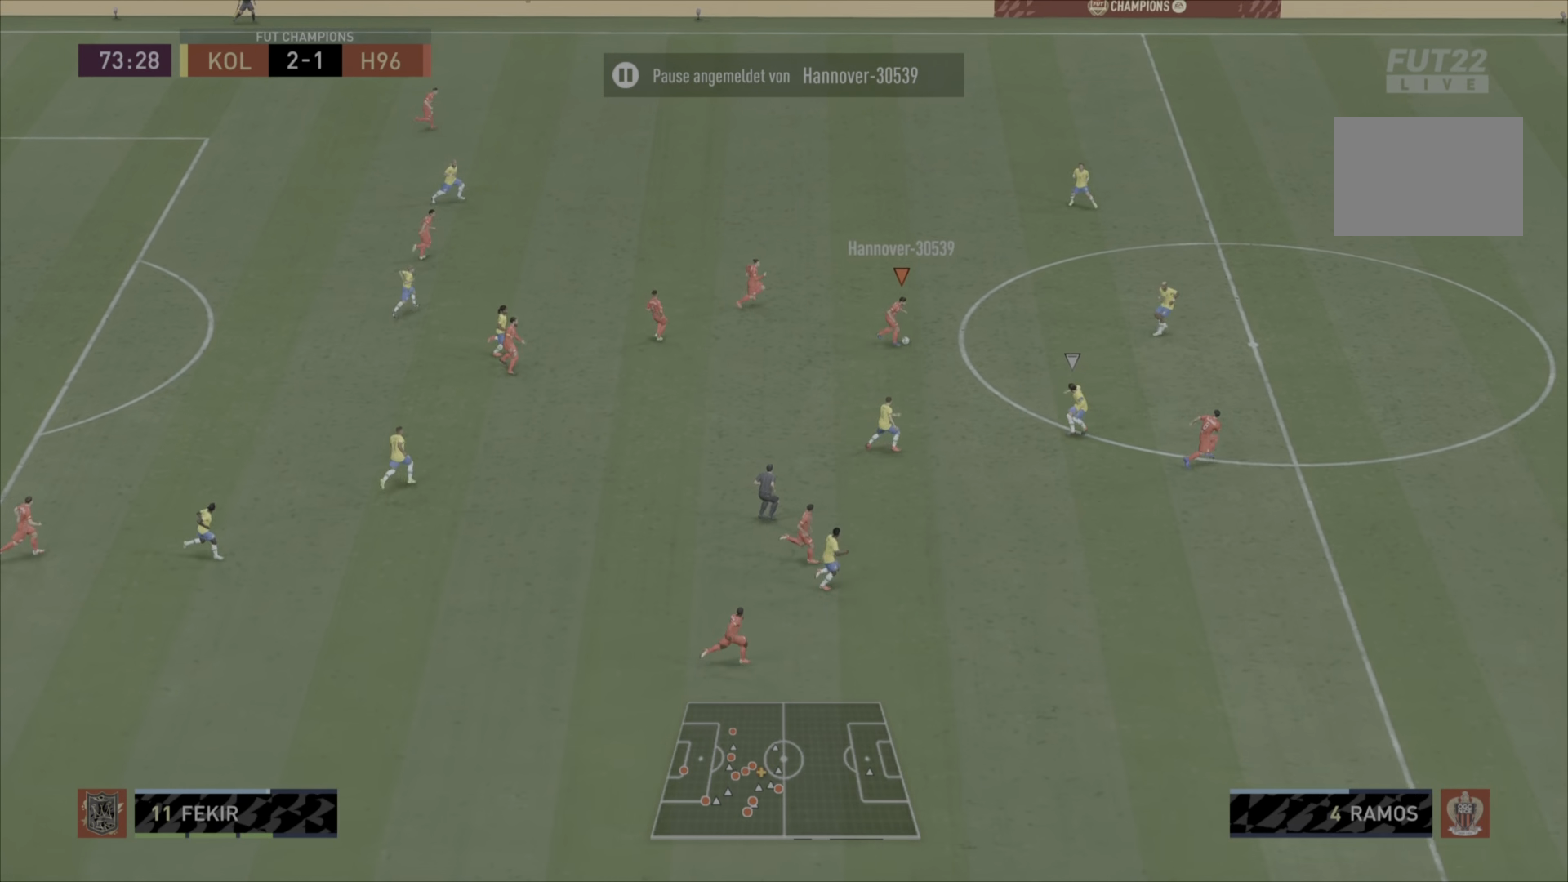
{"buttons": ["R1"], "left_stick": "right", "right_stick": "center", "events": [[34, "R1", "down"], [134, "left_stick", "right"]]}
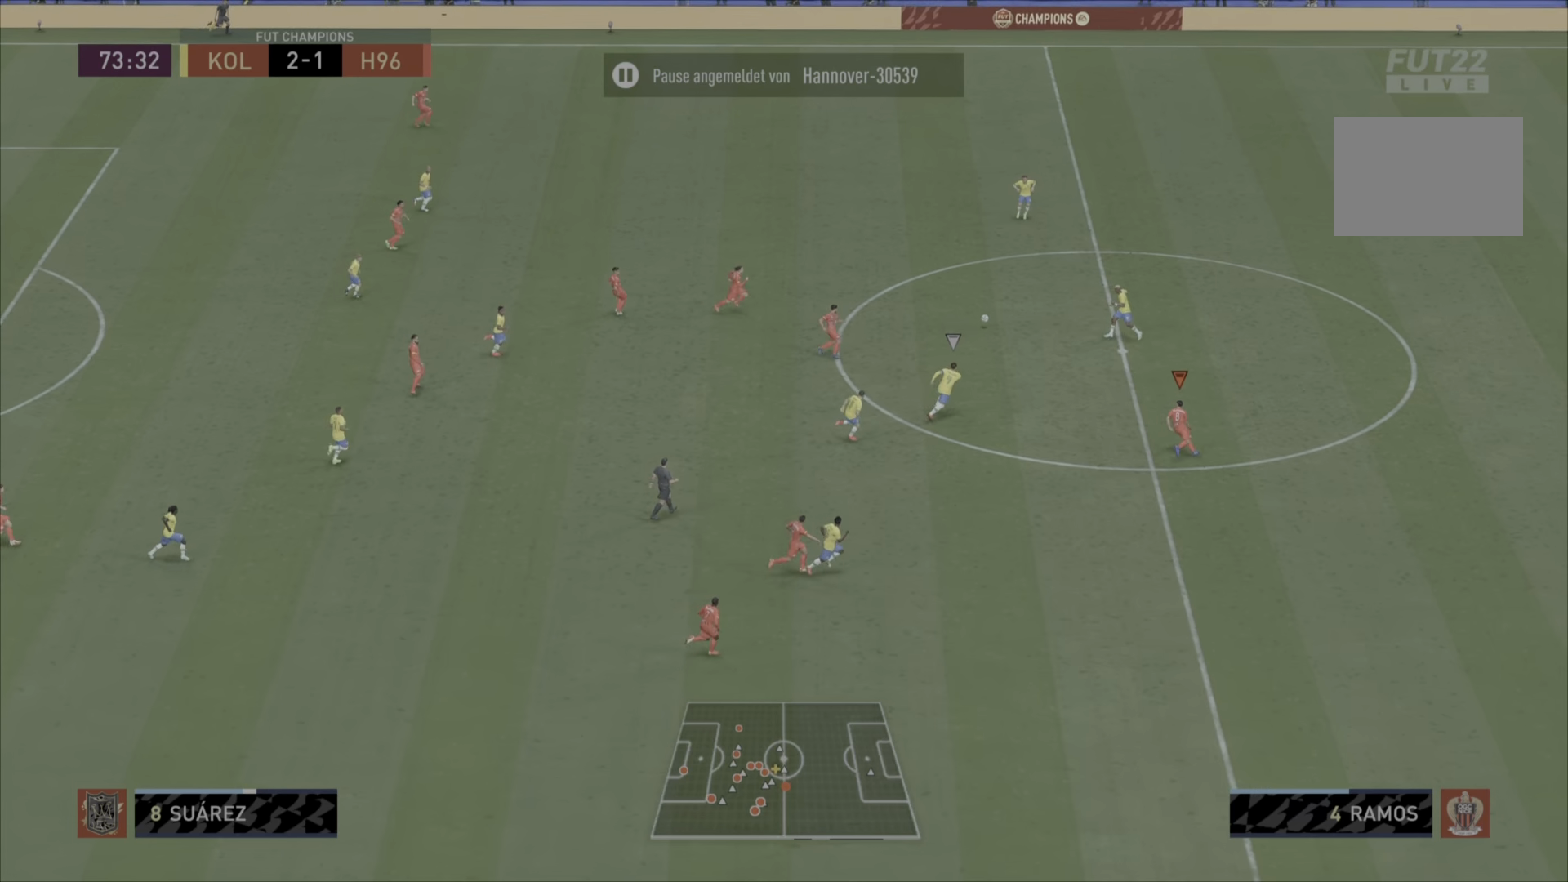
{"buttons": ["R1"], "left_stick": "down-right", "right_stick": "center", "events": [[200, "left_stick", "down-right"]]}
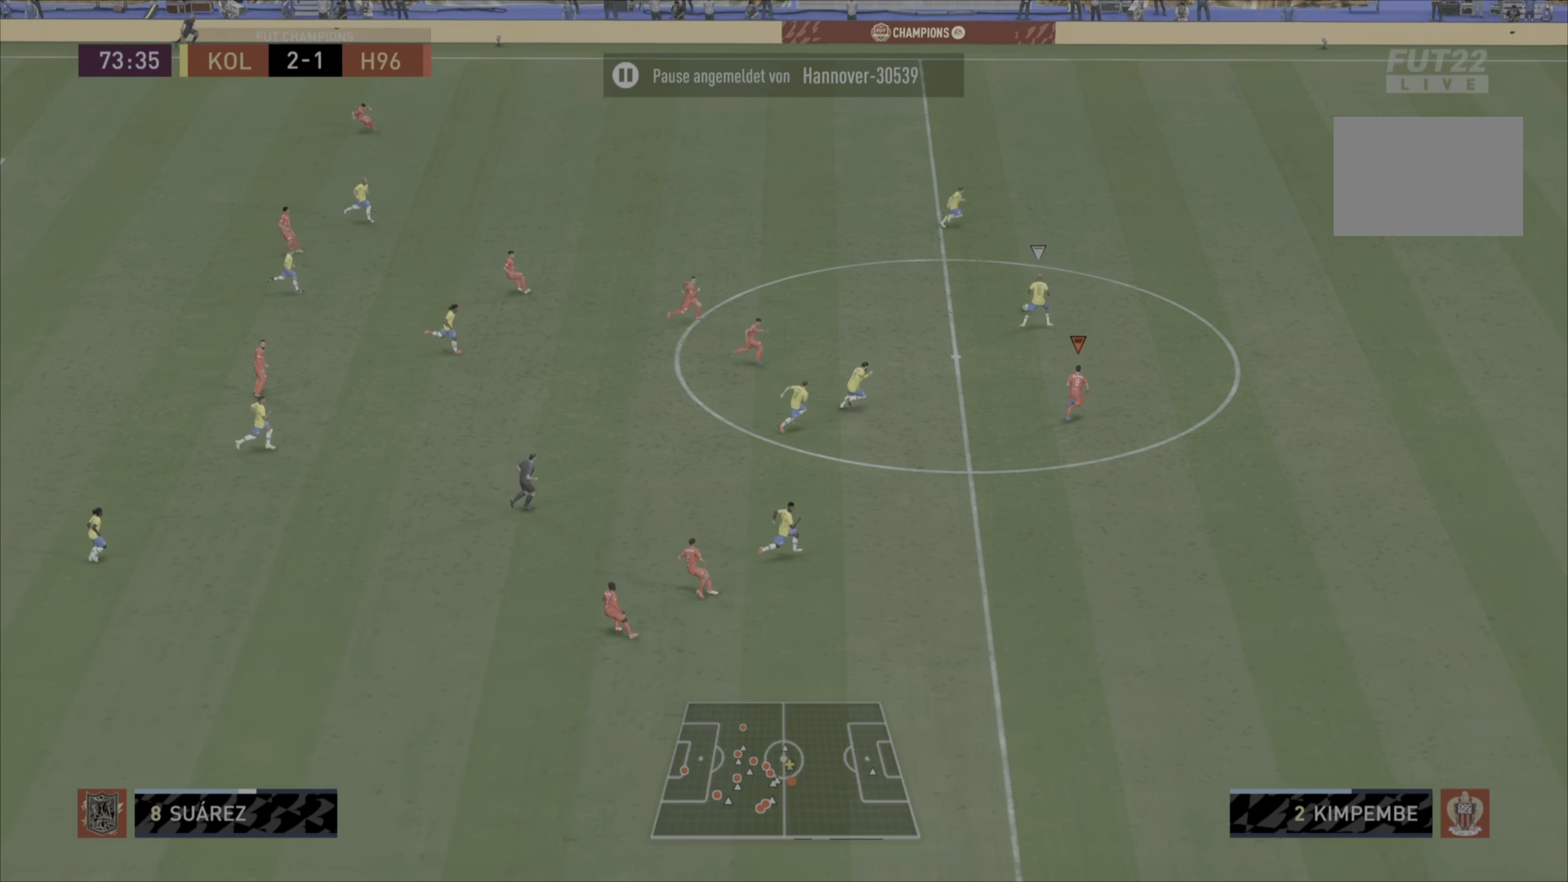
{"buttons": ["R1"], "left_stick": "down-right", "right_stick": "center", "events": []}
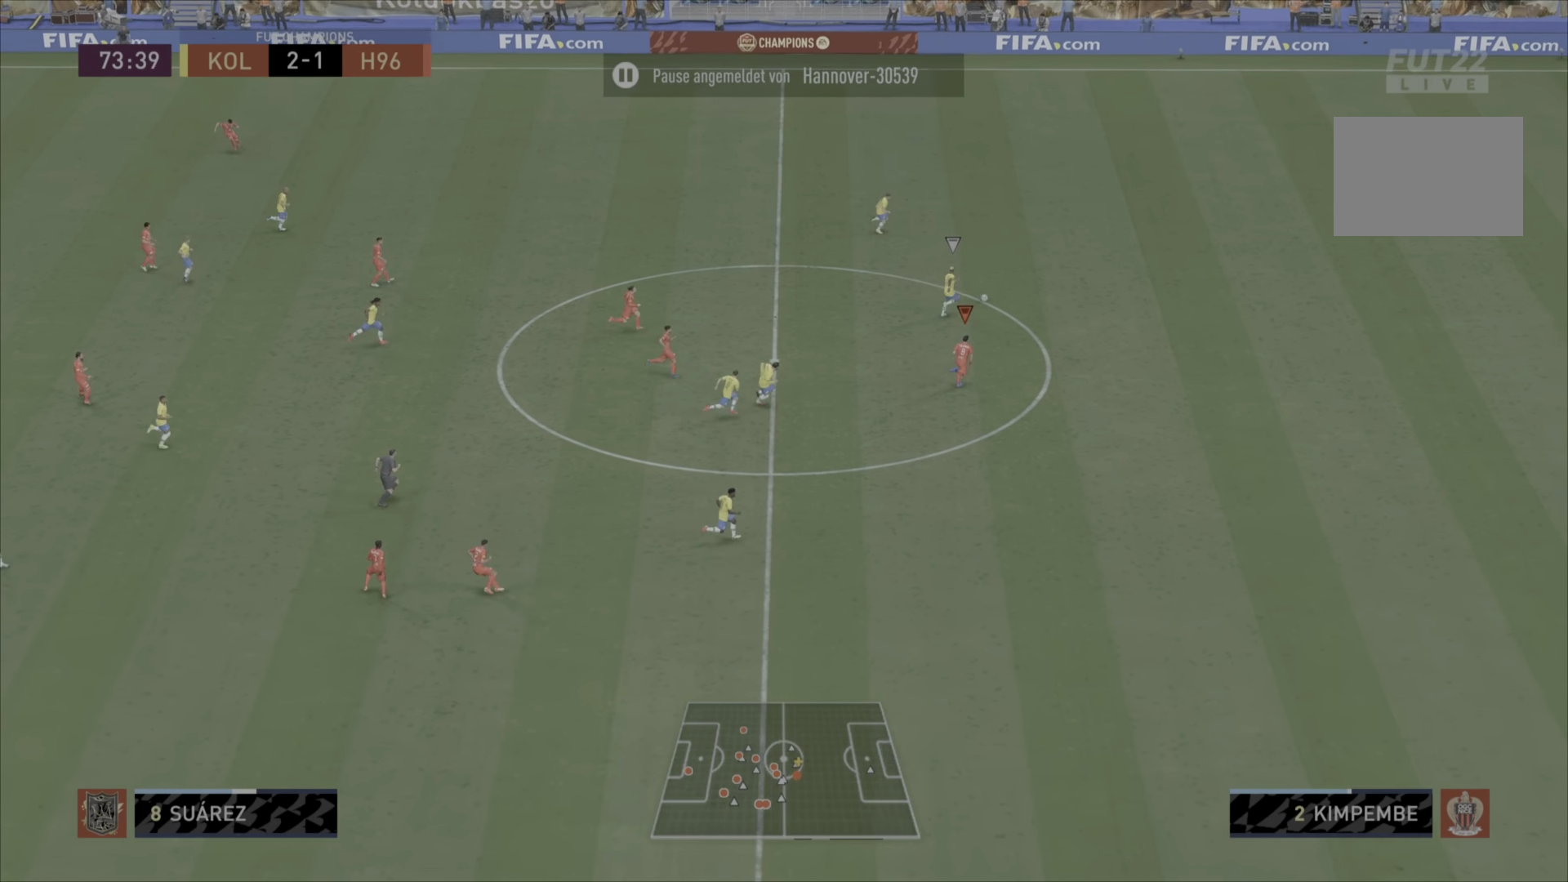
{"buttons": [], "left_stick": "center", "right_stick": "center", "events": [[84, "R1", "up"], [134, "left_stick", "center"]]}
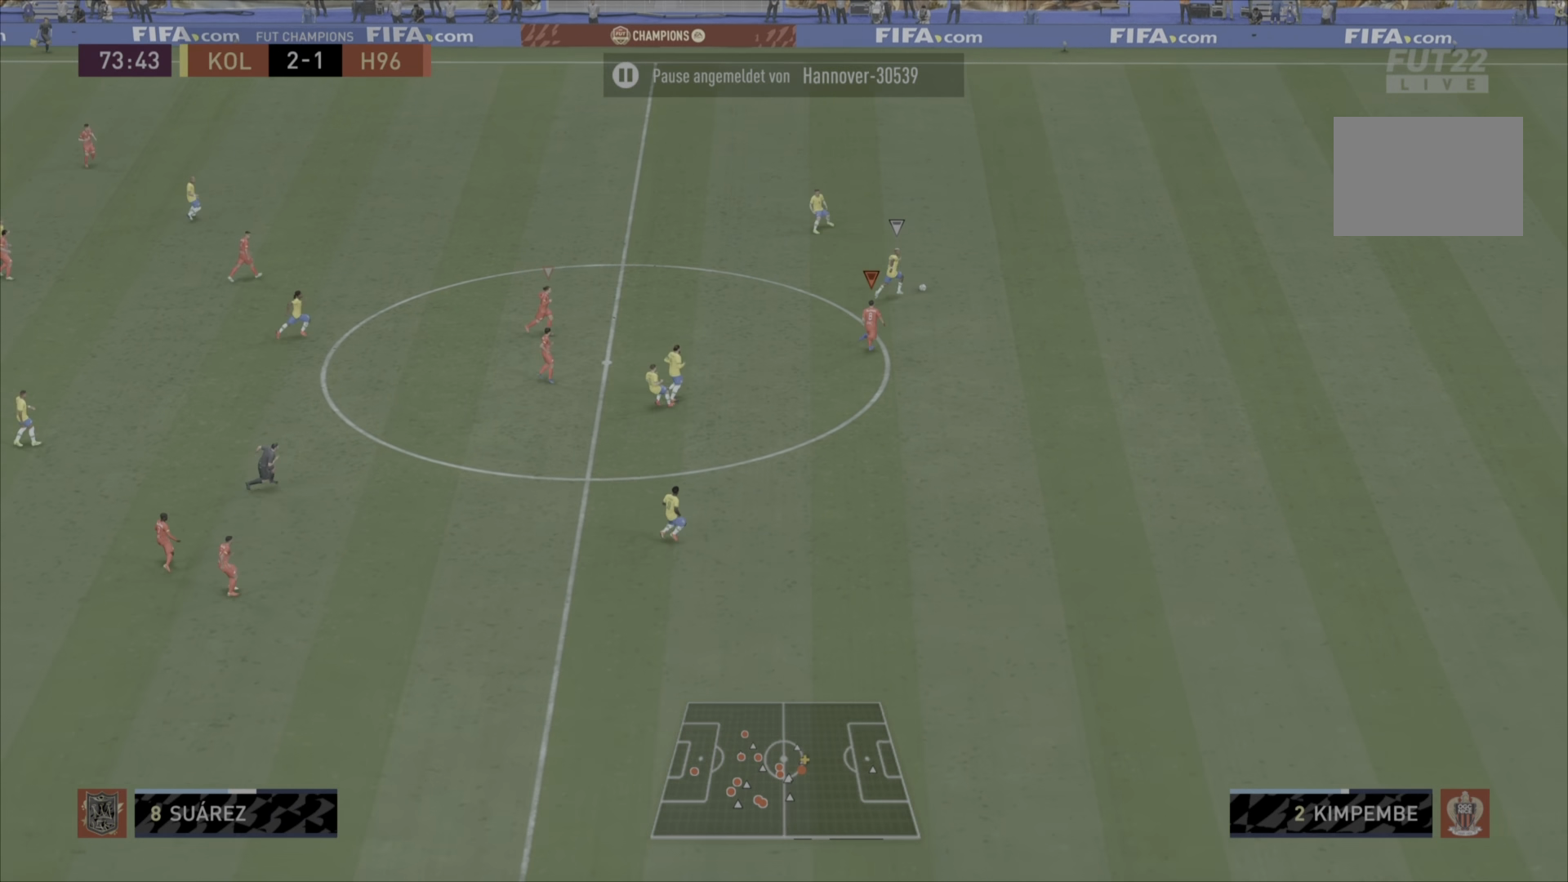
{"buttons": [], "left_stick": "center", "right_stick": "center", "events": []}
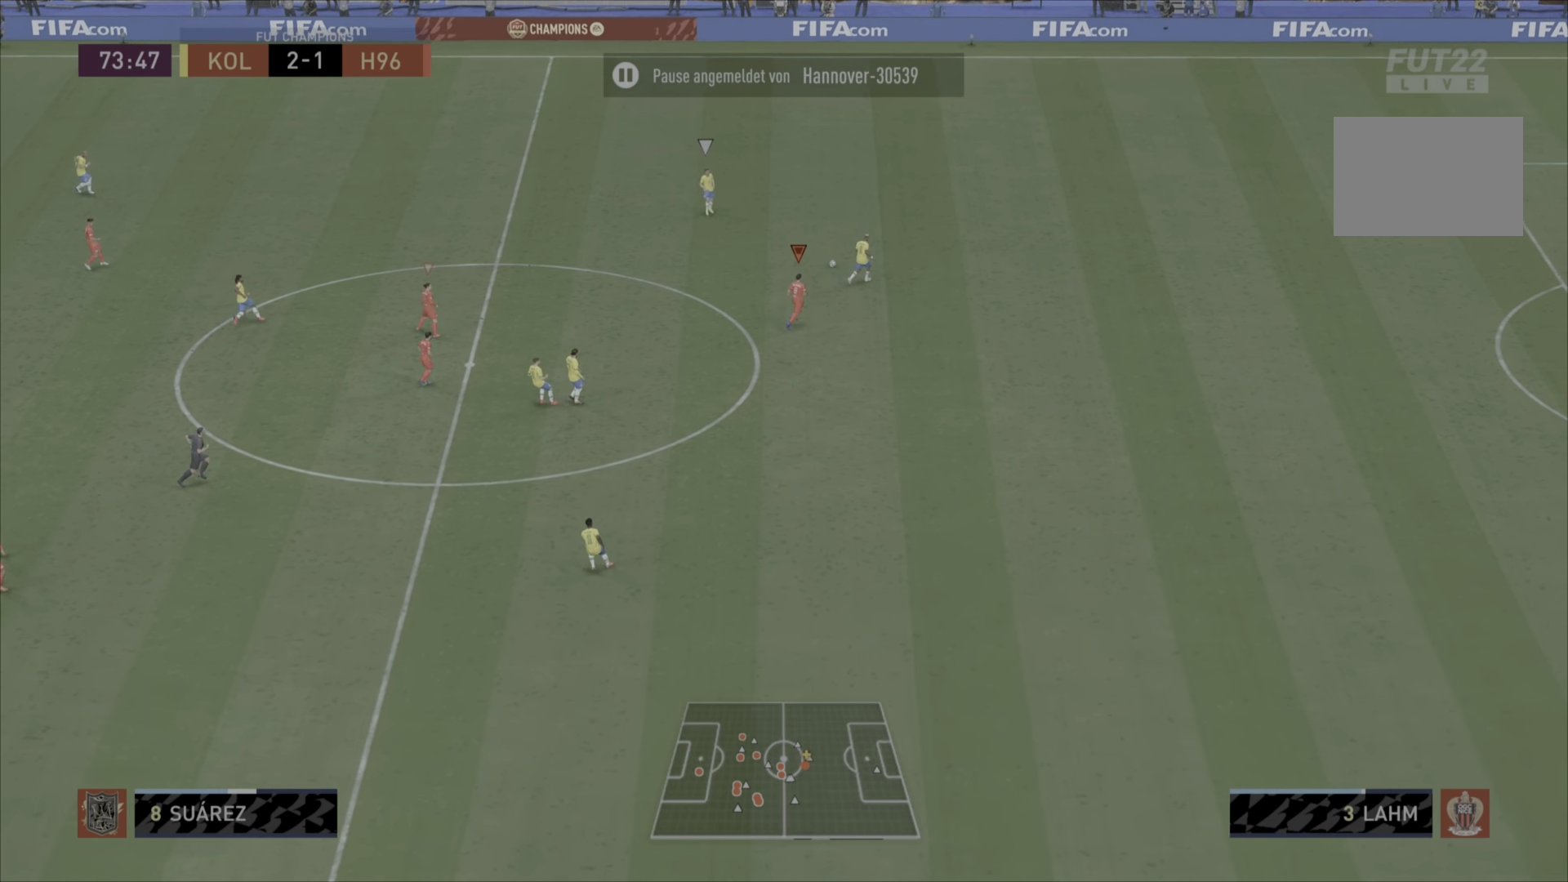
{"buttons": [], "left_stick": "center", "right_stick": "center", "events": []}
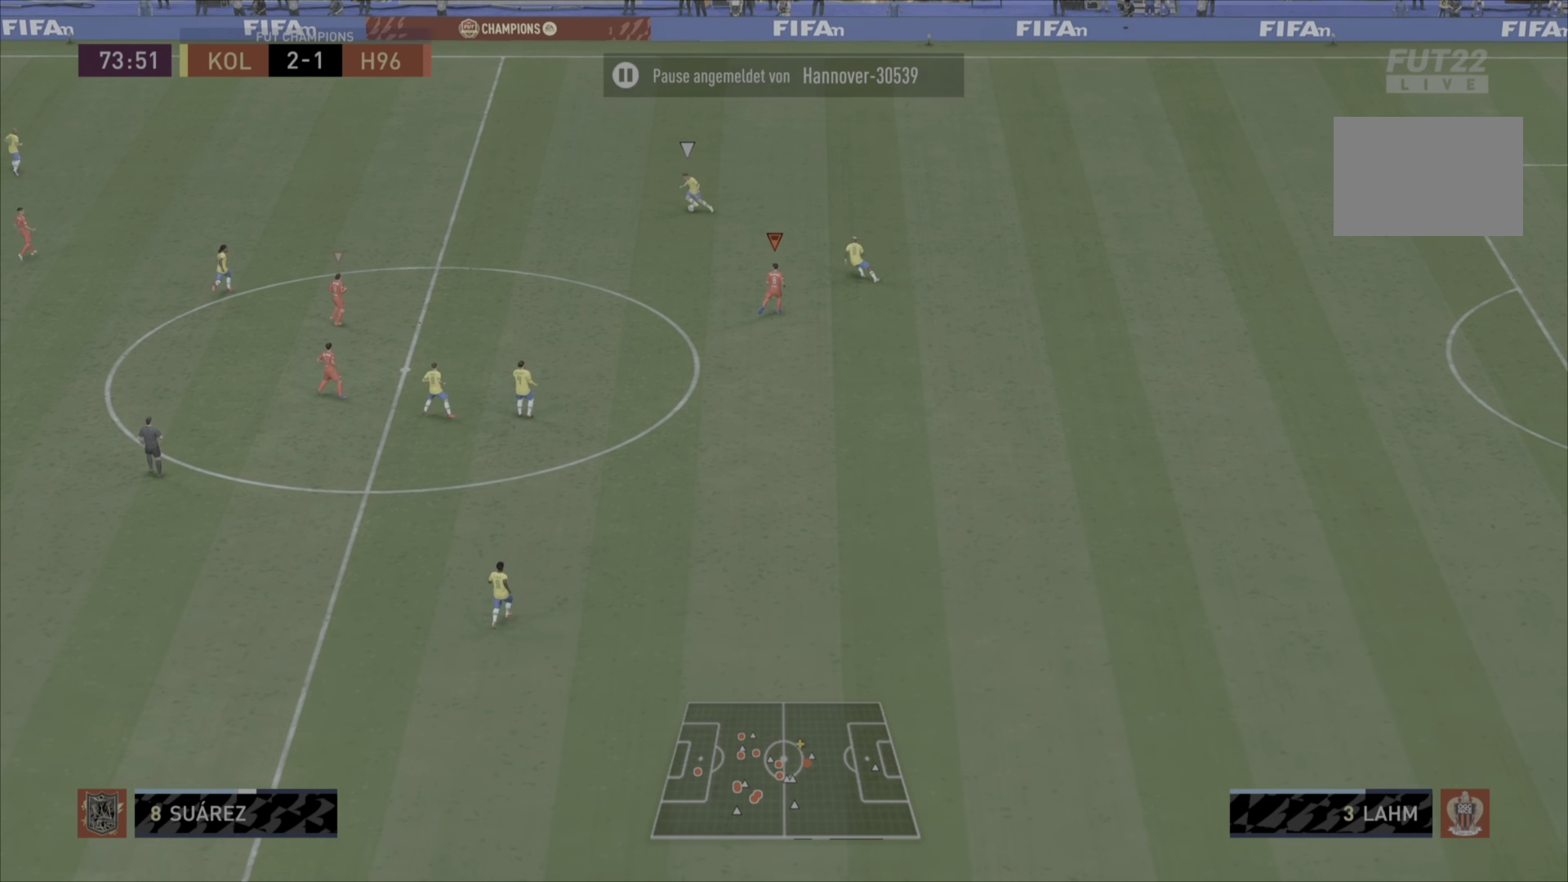
{"buttons": [], "left_stick": "center", "right_stick": "center", "events": []}
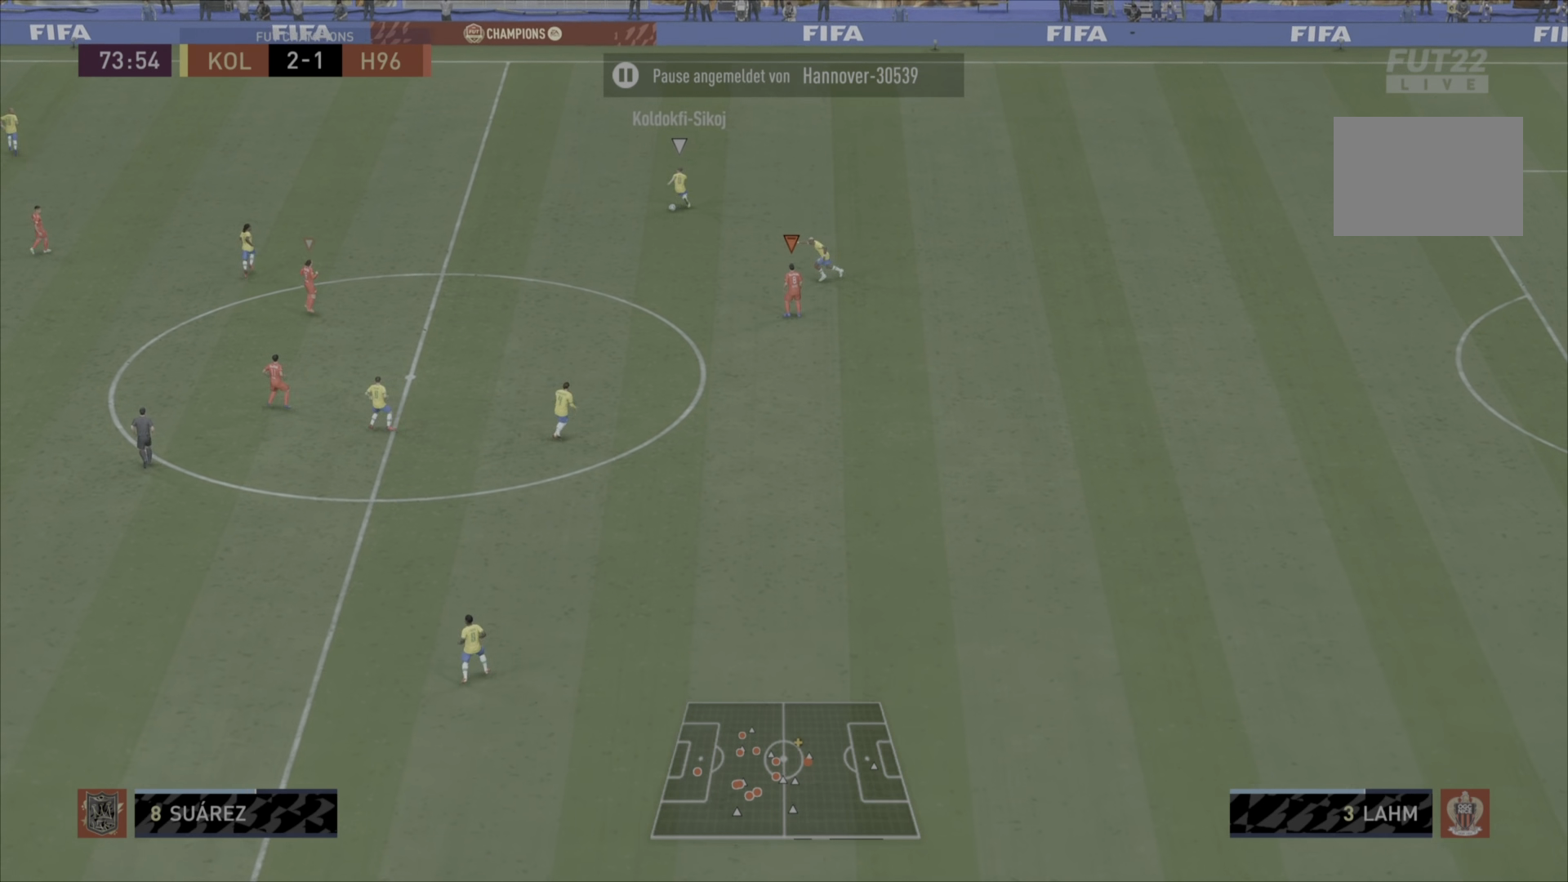
{"buttons": [], "left_stick": "center", "right_stick": "center", "events": []}
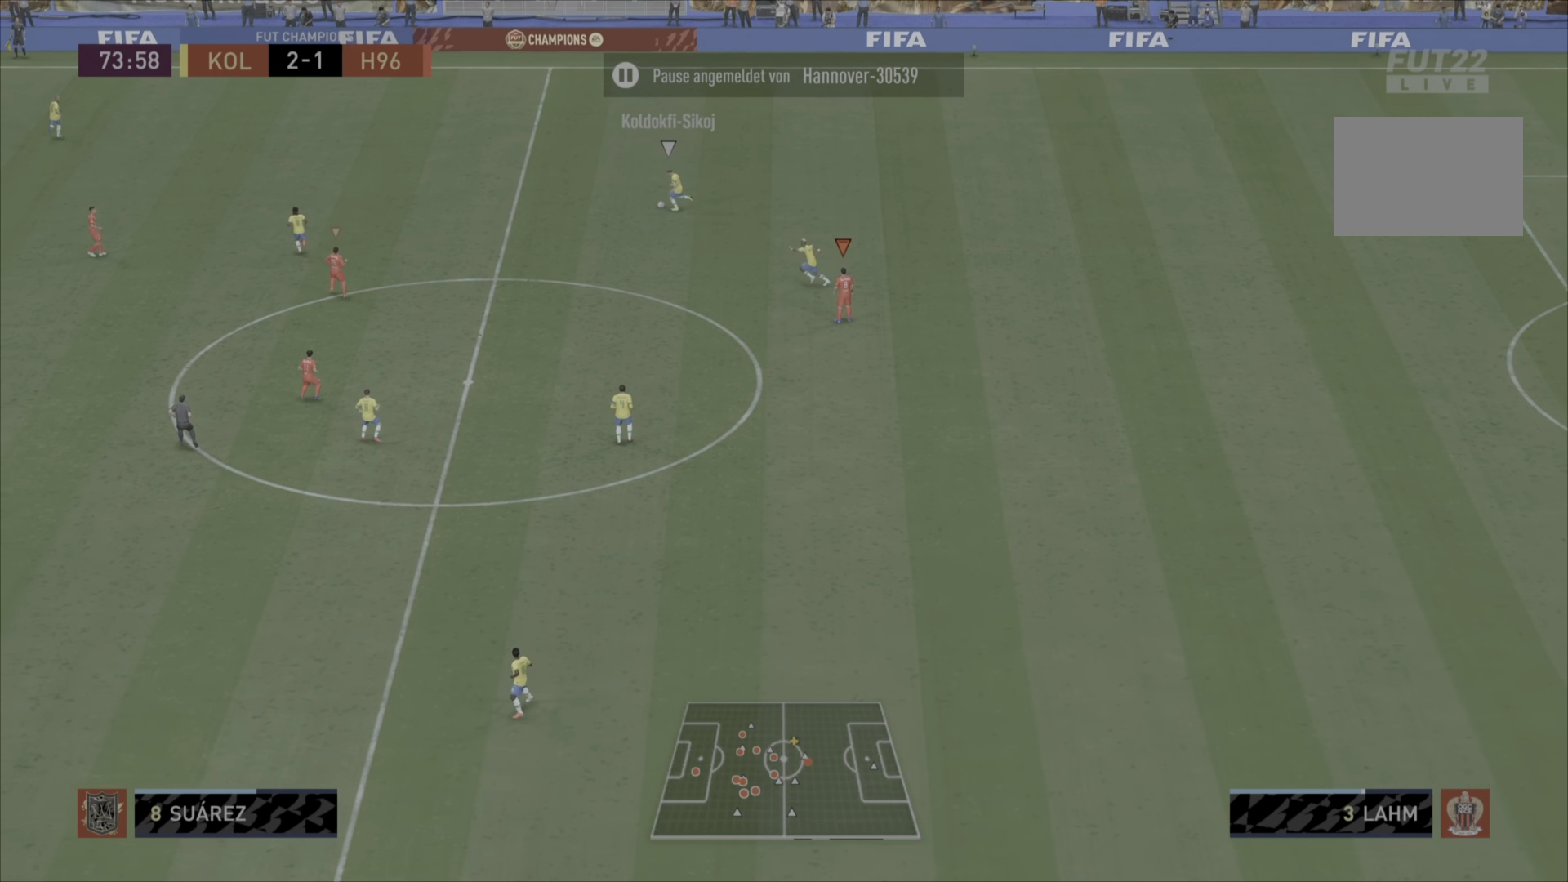
{"buttons": [], "left_stick": "center", "right_stick": "center", "events": []}
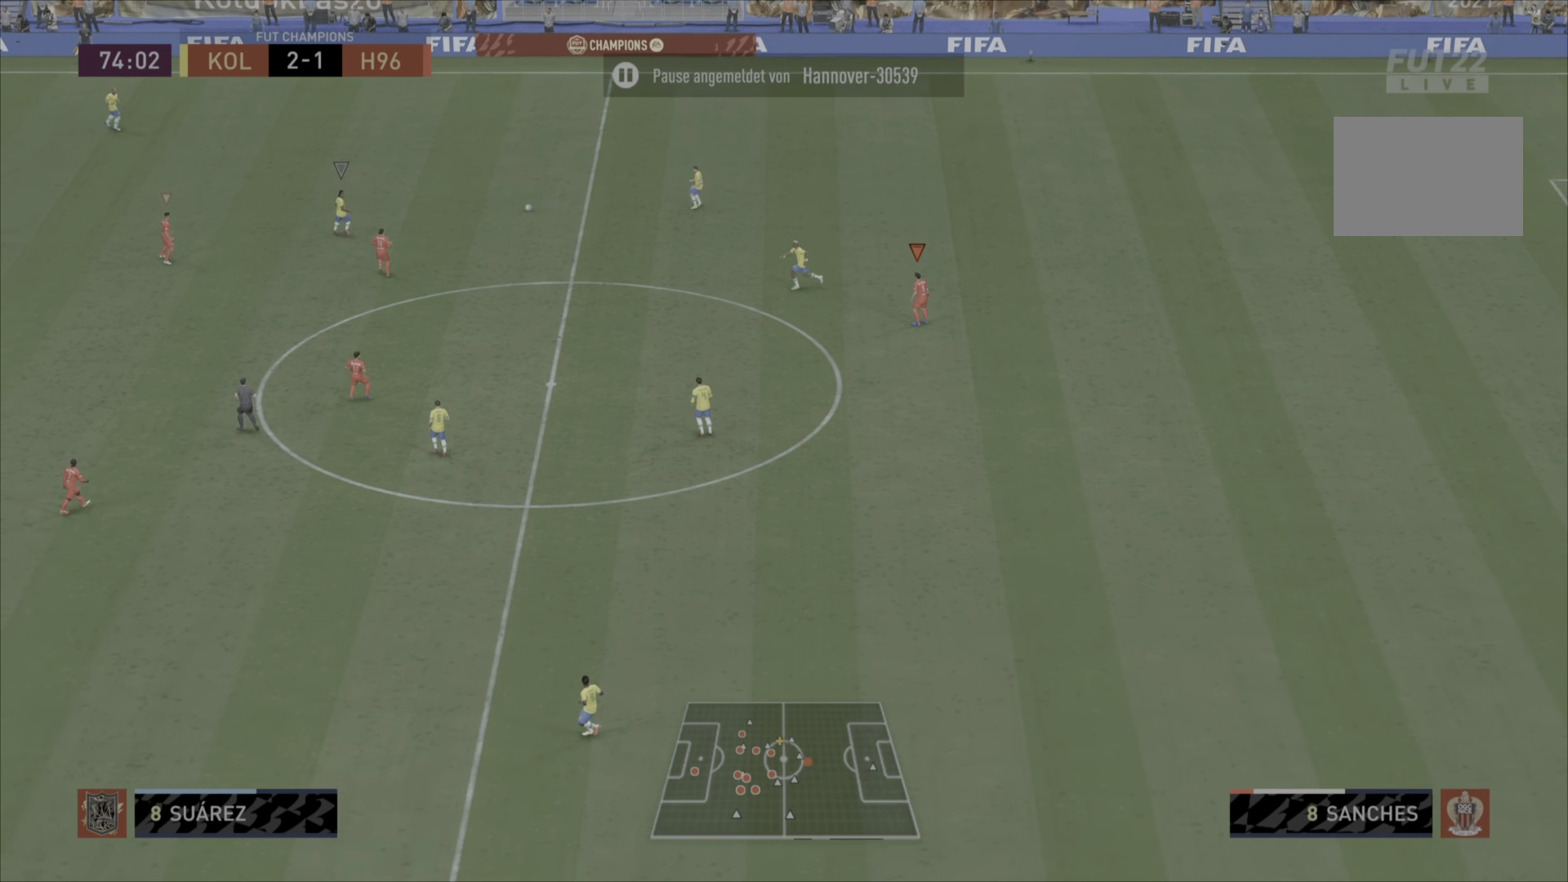
{"buttons": ["L1", "R1"], "left_stick": "up", "right_stick": "center", "events": [[317, "L1", "down"], [317, "R1", "down"], [317, "left_stick", "up-right"], [451, "left_stick", "up"]]}
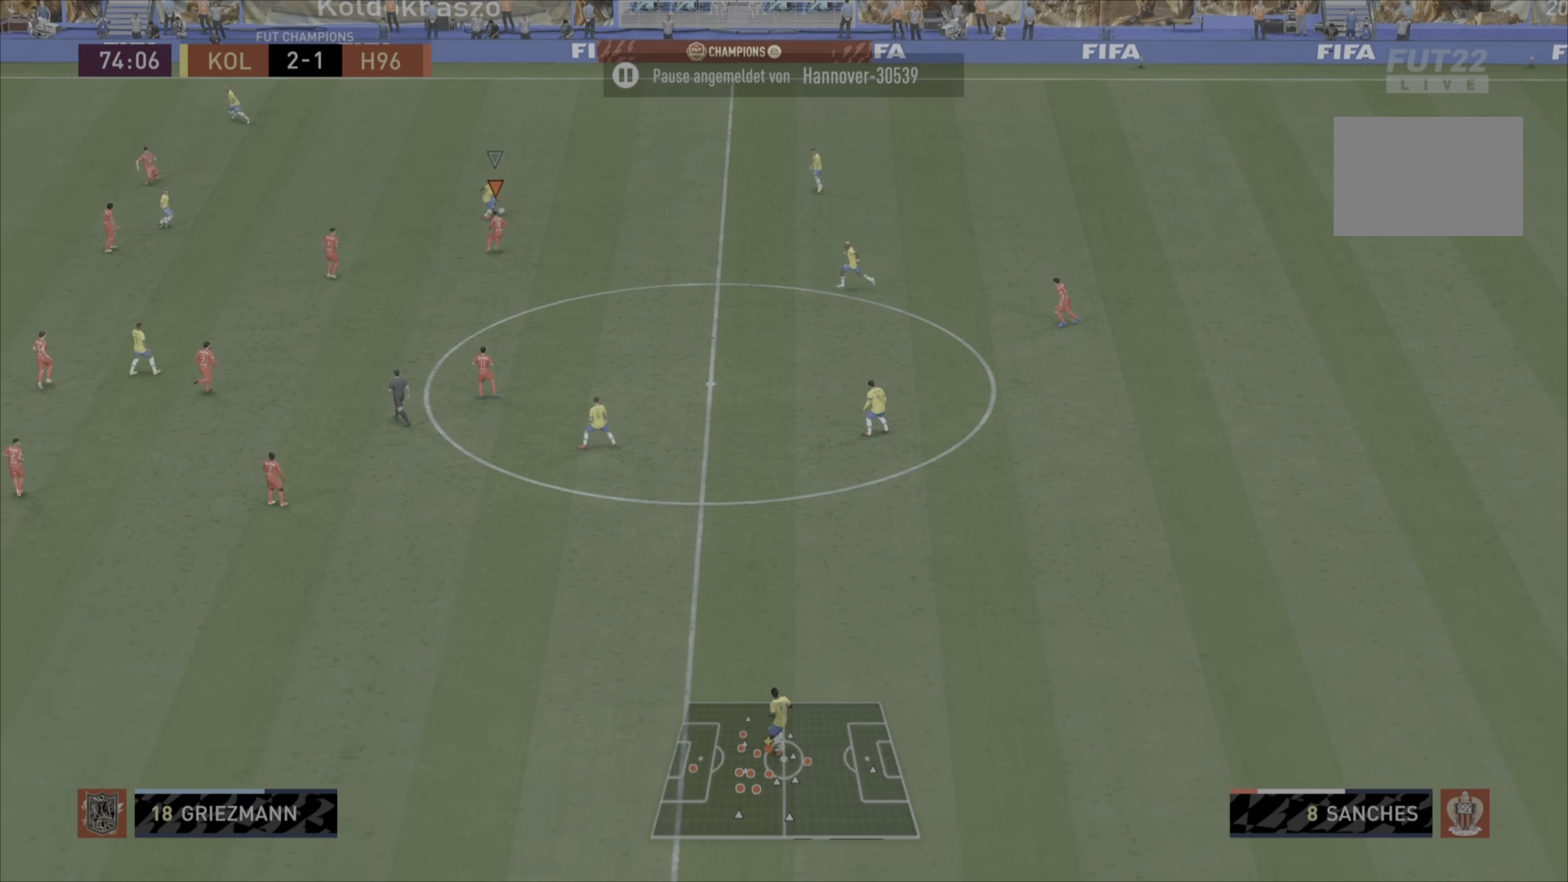
{"buttons": ["R1"], "left_stick": "left", "right_stick": "center", "events": [[16, "L1", "up"], [83, "left_stick", "left"]]}
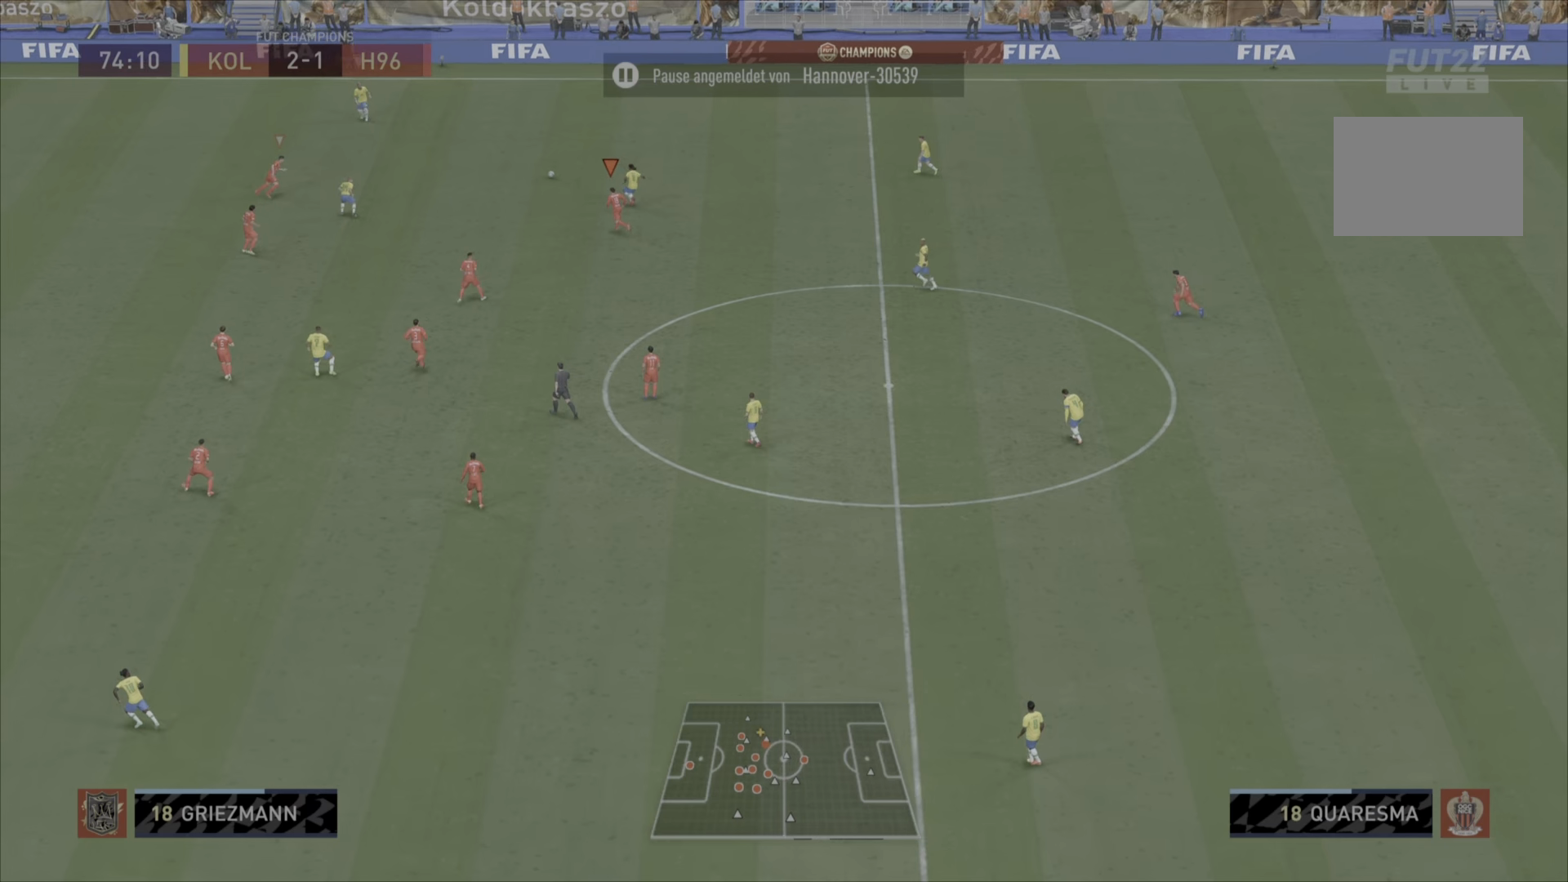
{"buttons": ["L1", "R1"], "left_stick": "up", "right_stick": "center", "events": [[334, "L1", "down"], [367, "left_stick", "up"]]}
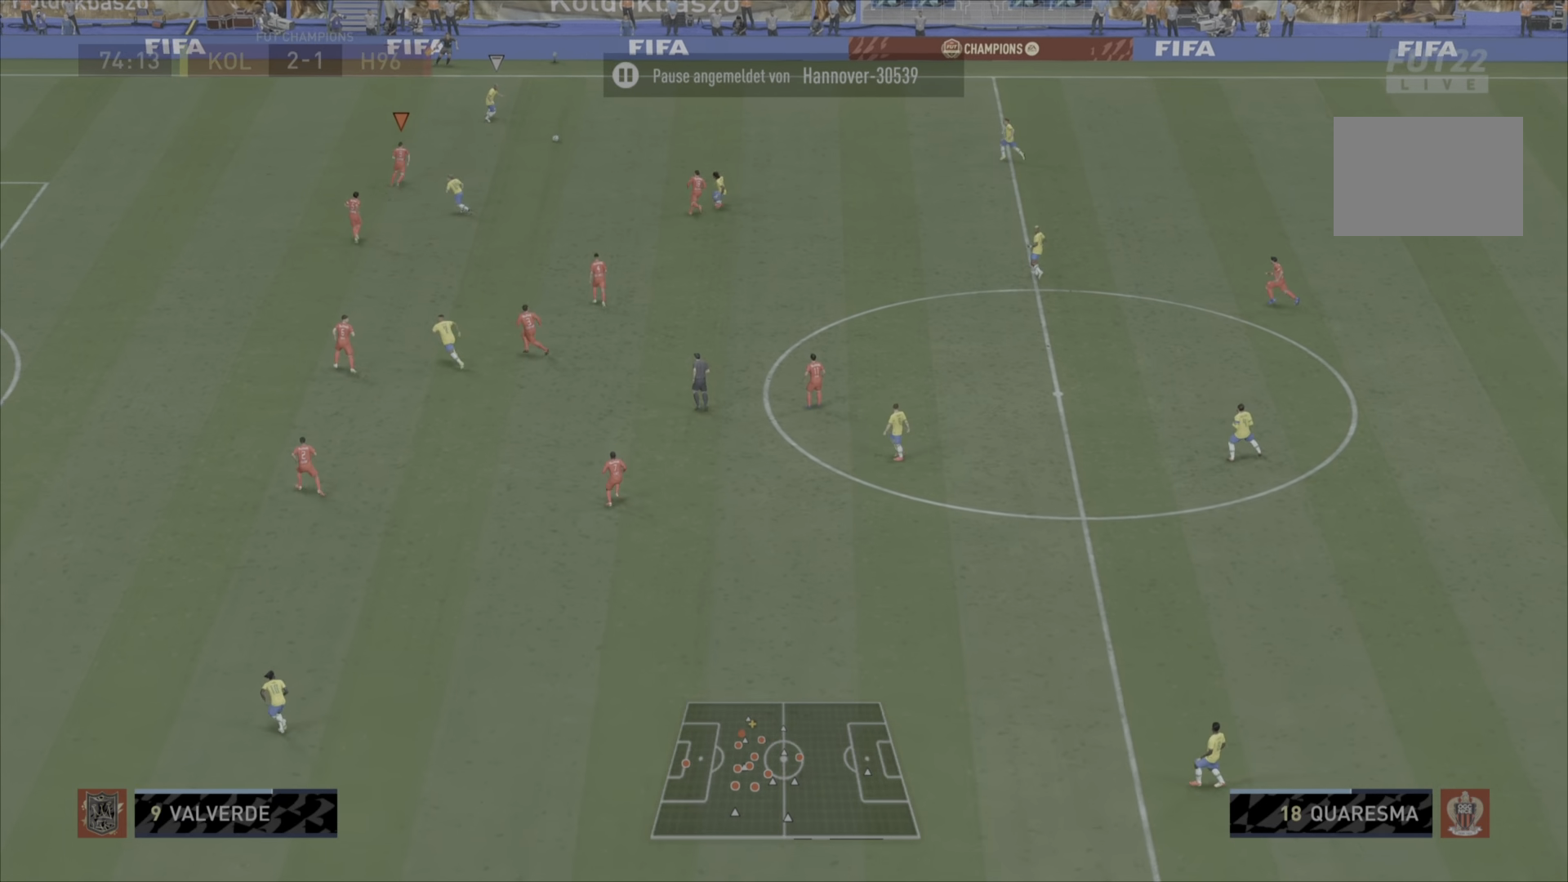
{"buttons": ["L2", "R1"], "left_stick": "up", "right_stick": "center", "events": [[67, "L1", "up"], [133, "left_stick", "right"], [183, "L2", "down"], [334, "left_stick", "up"]]}
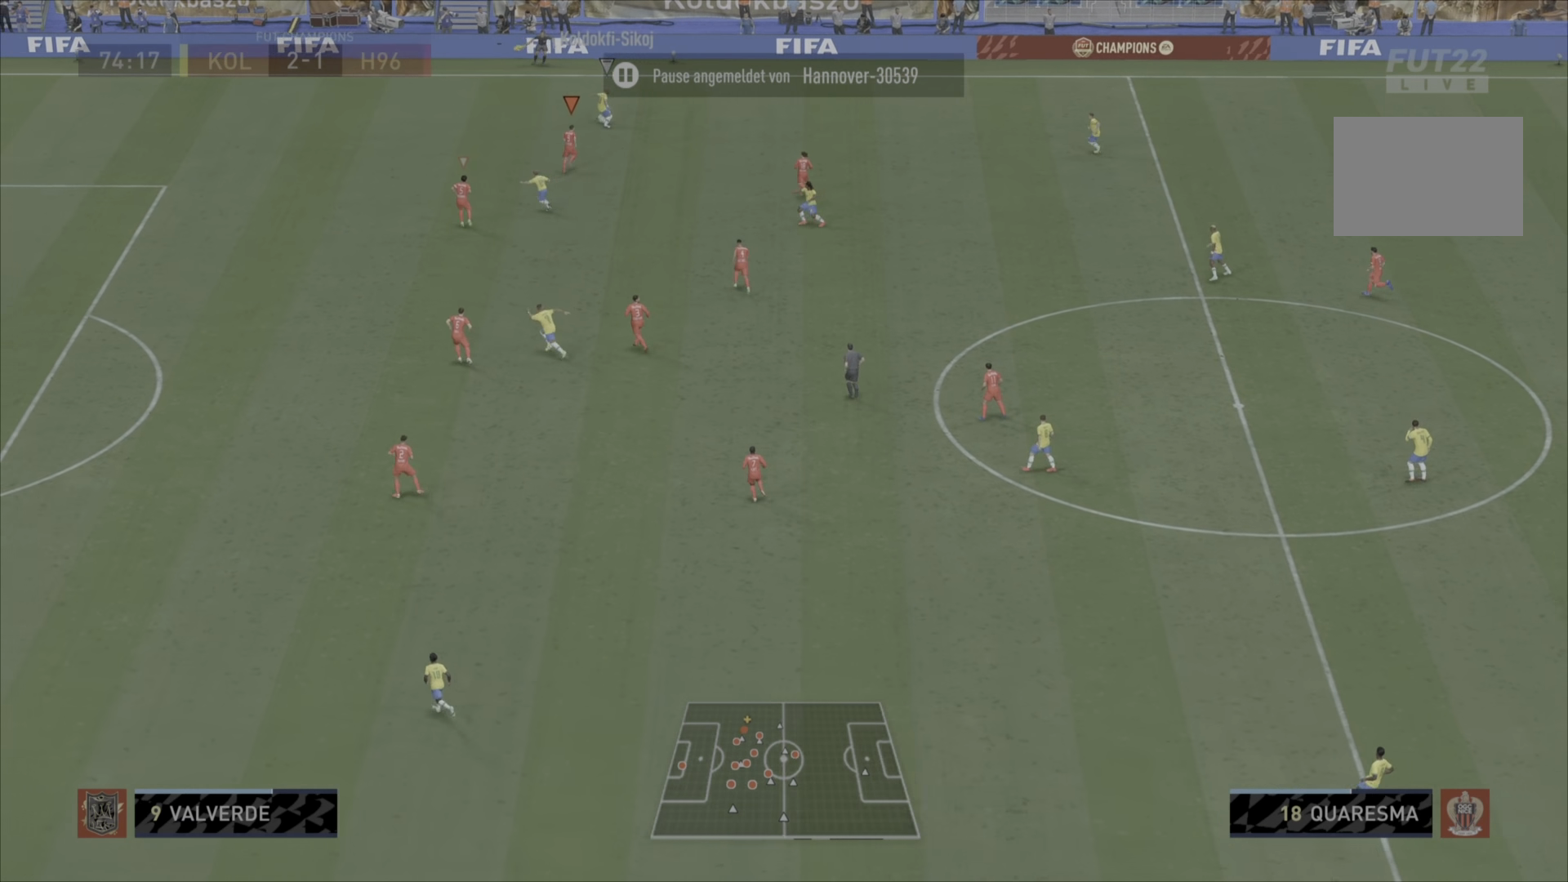
{"buttons": ["L2", "R1"], "left_stick": "left", "right_stick": "center", "events": [[134, "left_stick", "left"]]}